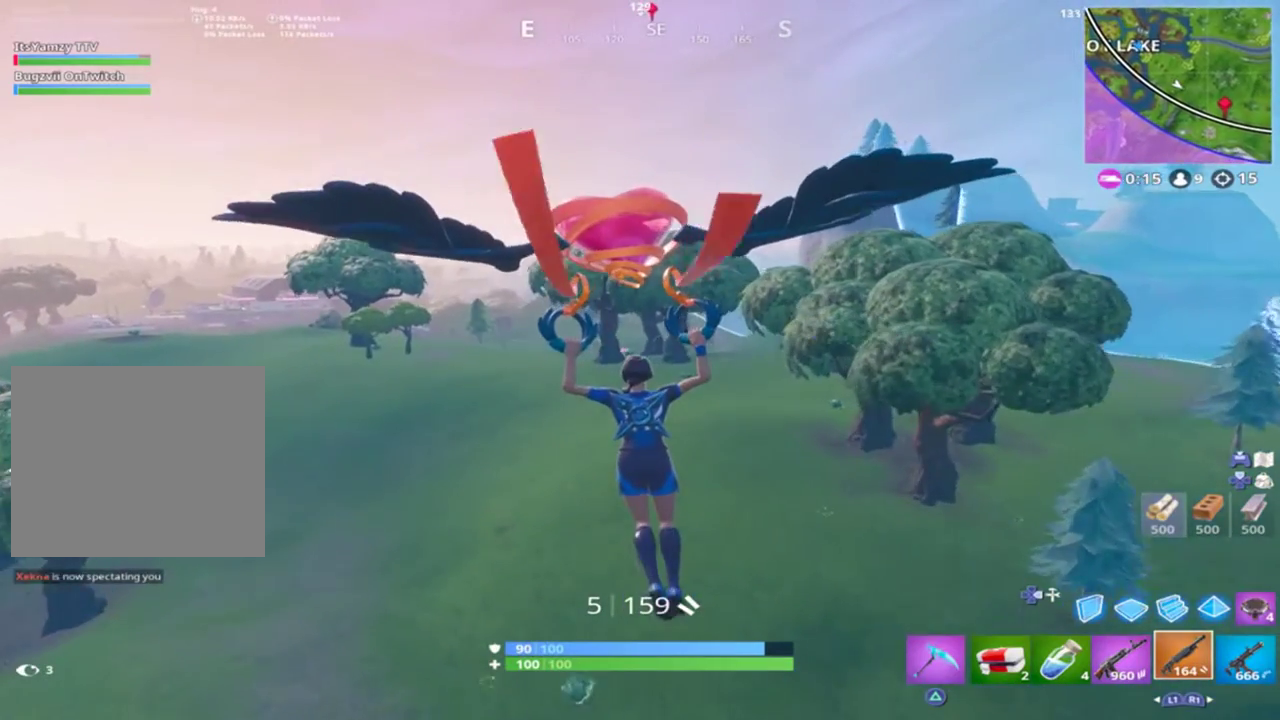
Gameplay with a controller (PlayStation layout); each line is a JSON object with the inputs held at the frame after it. "events" lists button and stick changes between this image and that frame as [ms after this image, input, new state], when the widget could be followed in between.
{"buttons": [], "left_stick": "up", "right_stick": "left", "events": [[133, "right_stick", "left"]]}
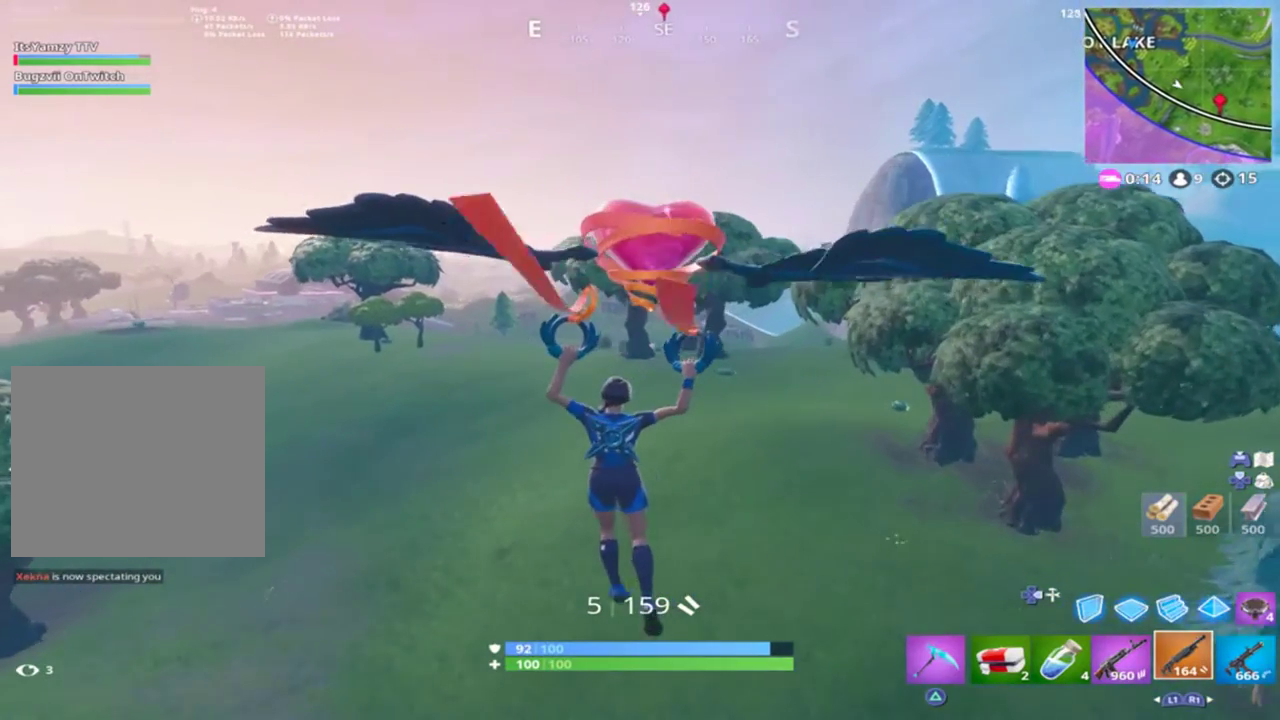
{"buttons": [], "left_stick": "up", "right_stick": "left", "events": []}
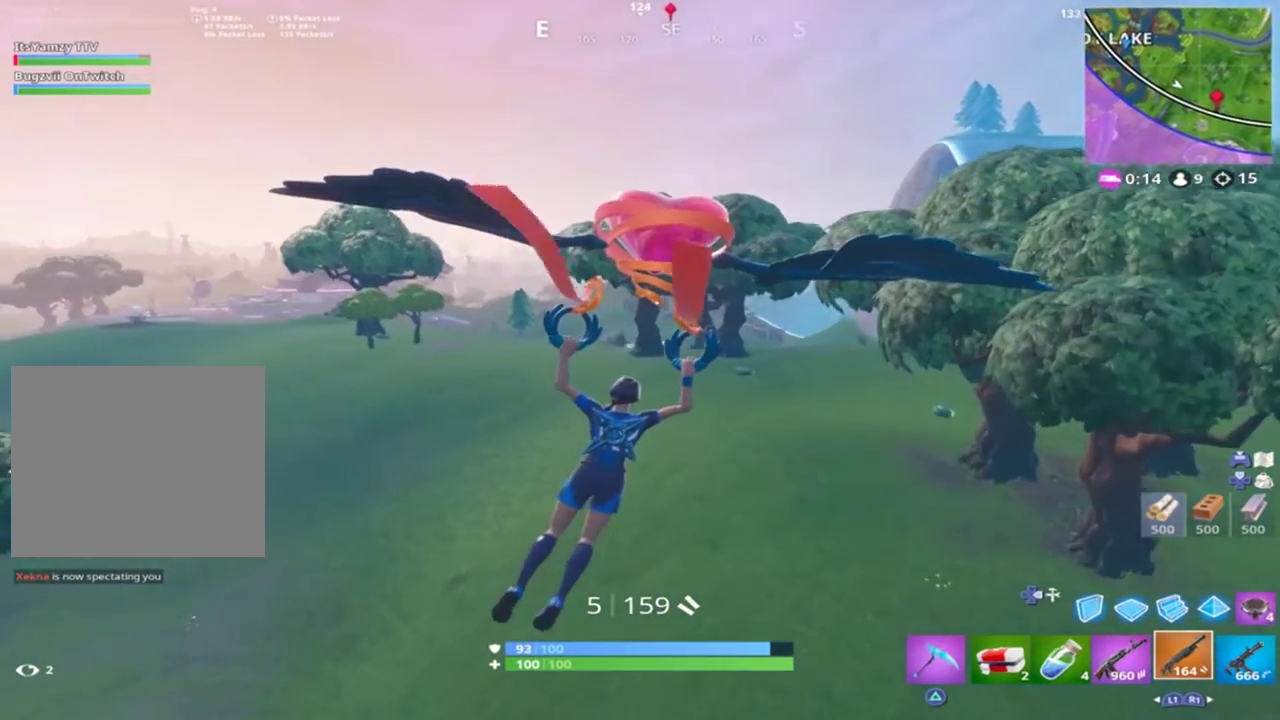
{"buttons": [], "left_stick": "up", "right_stick": "center", "events": [[133, "right_stick", "center"]]}
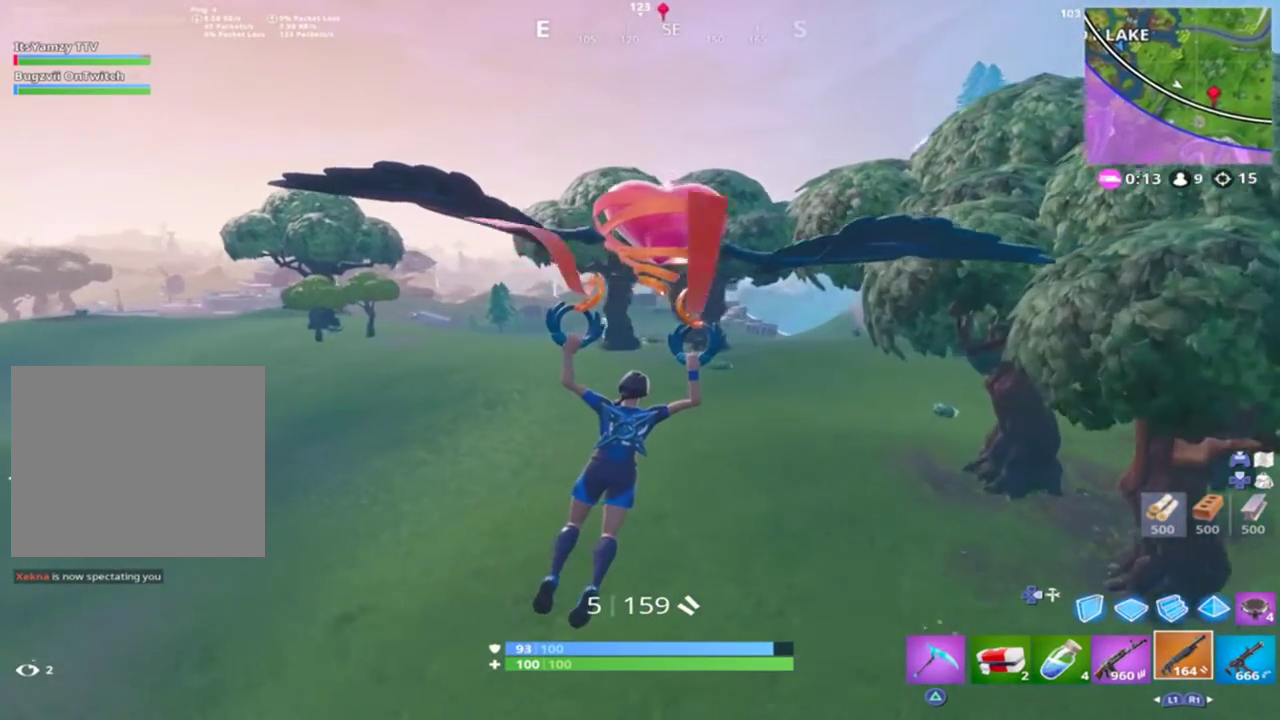
{"buttons": [], "left_stick": "up", "right_stick": "center", "events": []}
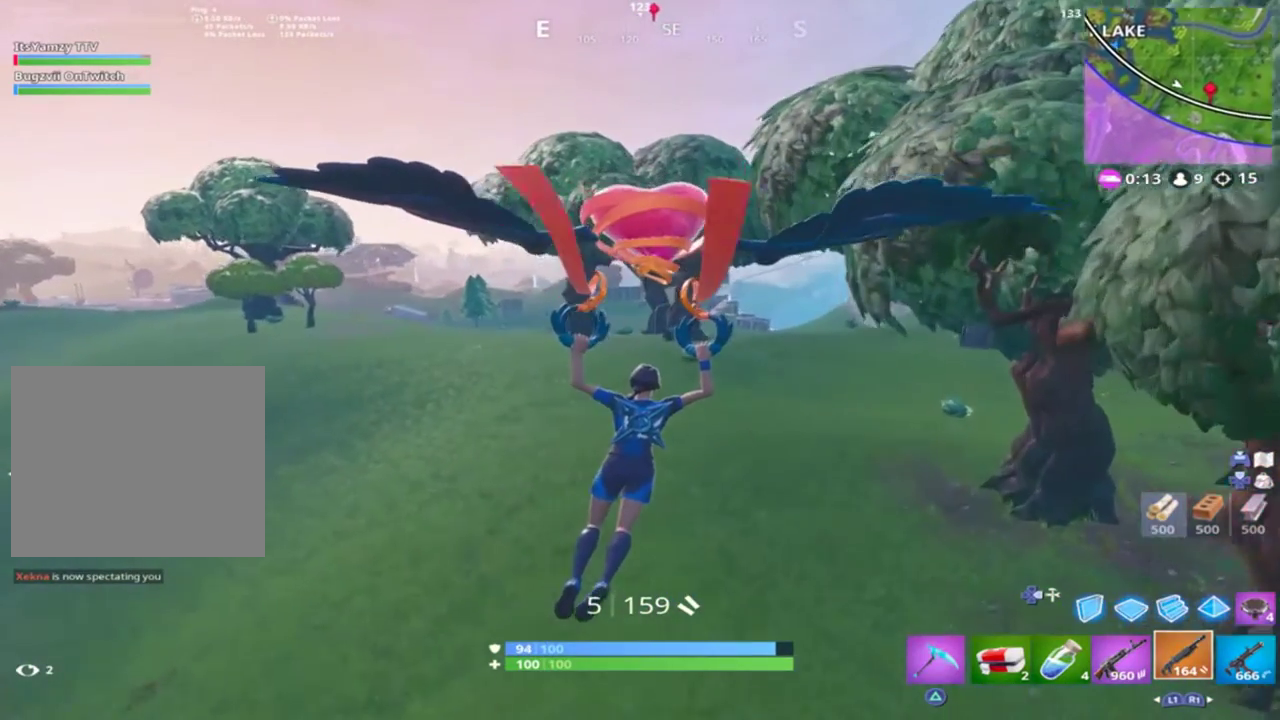
{"buttons": [], "left_stick": "up", "right_stick": "center", "events": []}
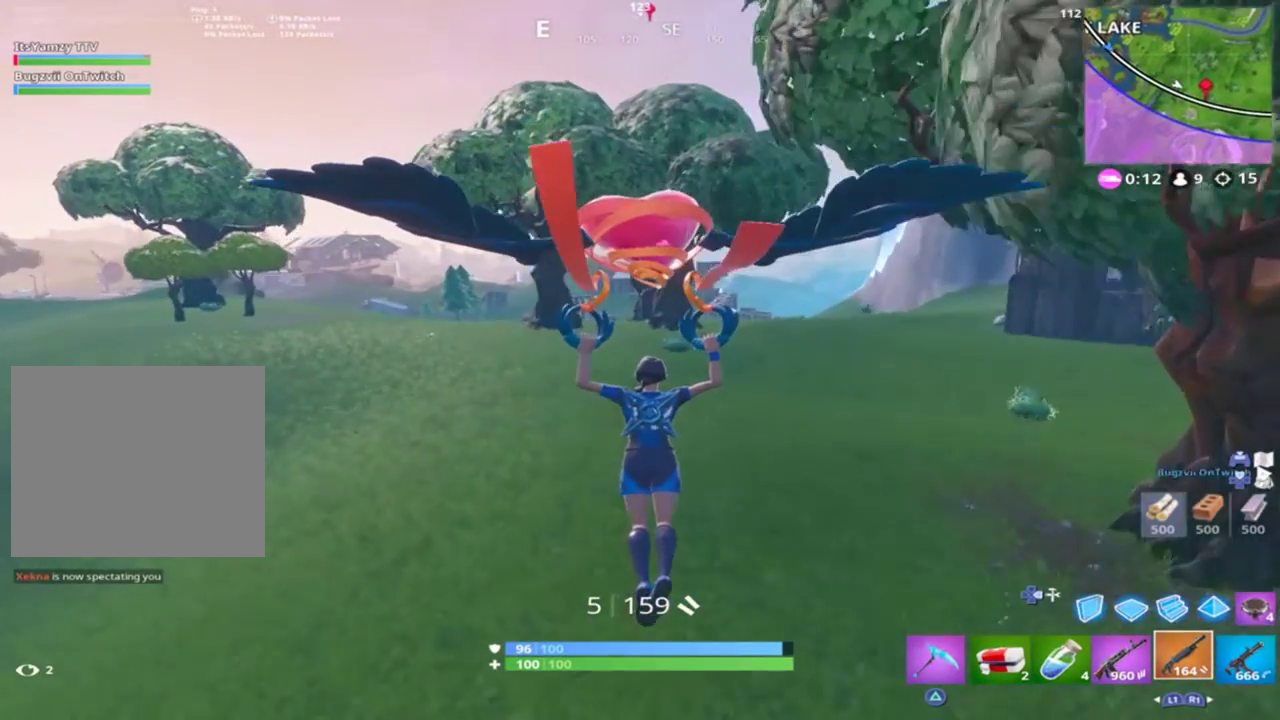
{"buttons": [], "left_stick": "up", "right_stick": "center", "events": [[100, "CROSS", "down"], [167, "CROSS", "up"], [400, "CROSS", "down"], [433, "CROSS", "up"]]}
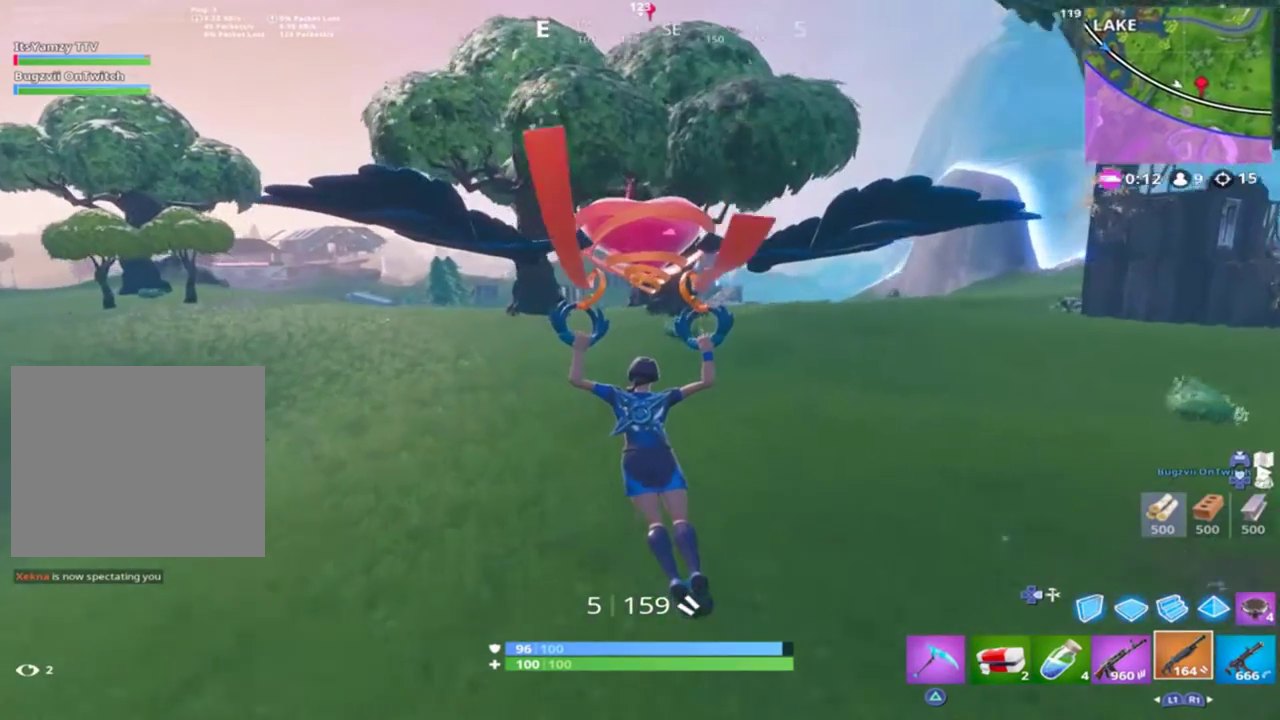
{"buttons": [], "left_stick": "up", "right_stick": "center", "events": [[67, "CROSS", "down"], [100, "CROSS", "up"], [133, "CROSS", "down"], [167, "CROSS", "up"], [233, "CROSS", "down"], [267, "CROSS", "up"], [300, "CROSS", "down"], [367, "CROSS", "up"], [467, "CROSS", "down"], [500, "CROSS", "up"]]}
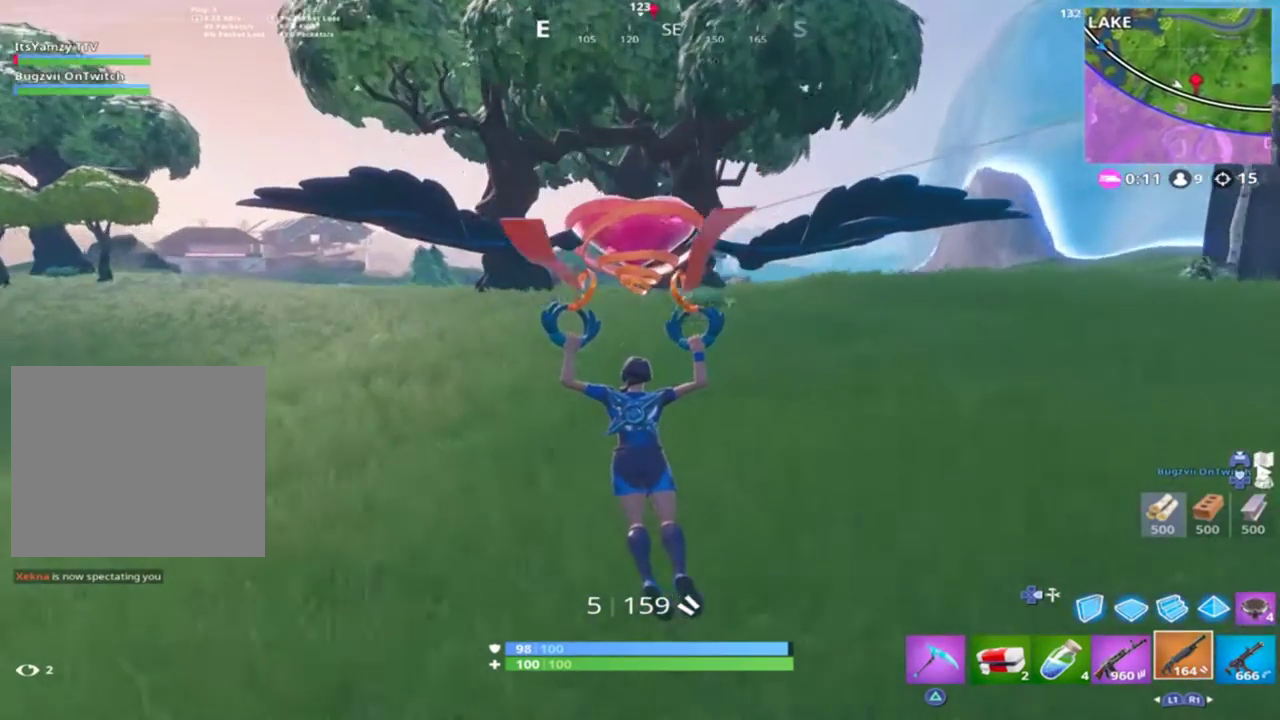
{"buttons": [], "left_stick": "up", "right_stick": "center", "events": [[233, "CROSS", "down"], [300, "CROSS", "up"]]}
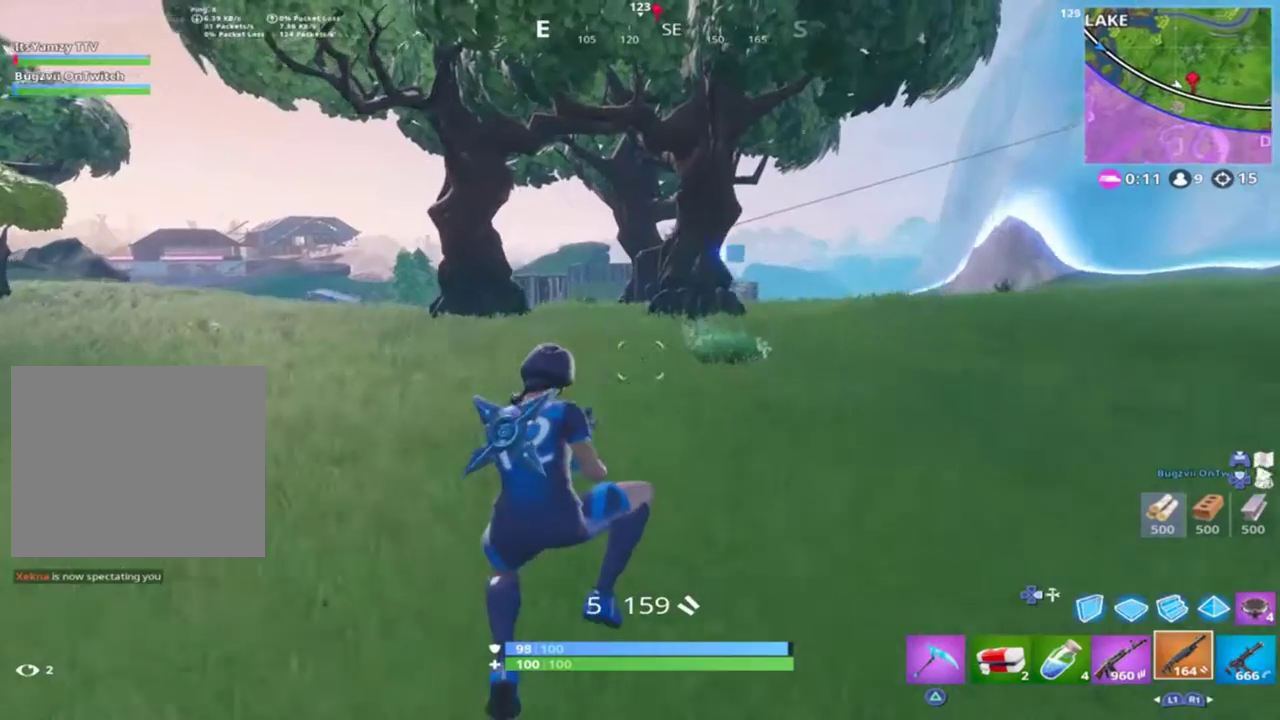
{"buttons": [], "left_stick": "up", "right_stick": "center", "events": [[133, "L1", "down"], [233, "L1", "up"], [233, "right_stick", "left"], [300, "right_stick", "center"]]}
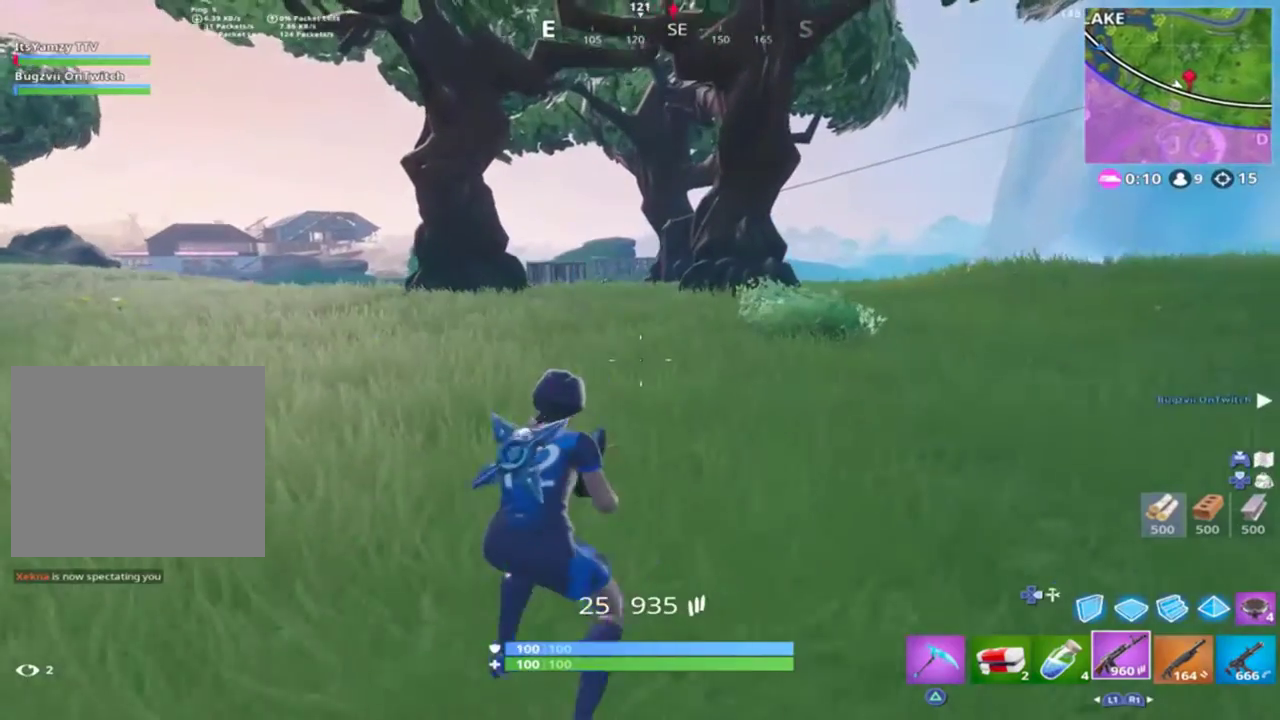
{"buttons": [], "left_stick": "center", "right_stick": "center", "events": [[333, "CROSS", "down"], [400, "CROSS", "up"], [433, "left_stick", "center"]]}
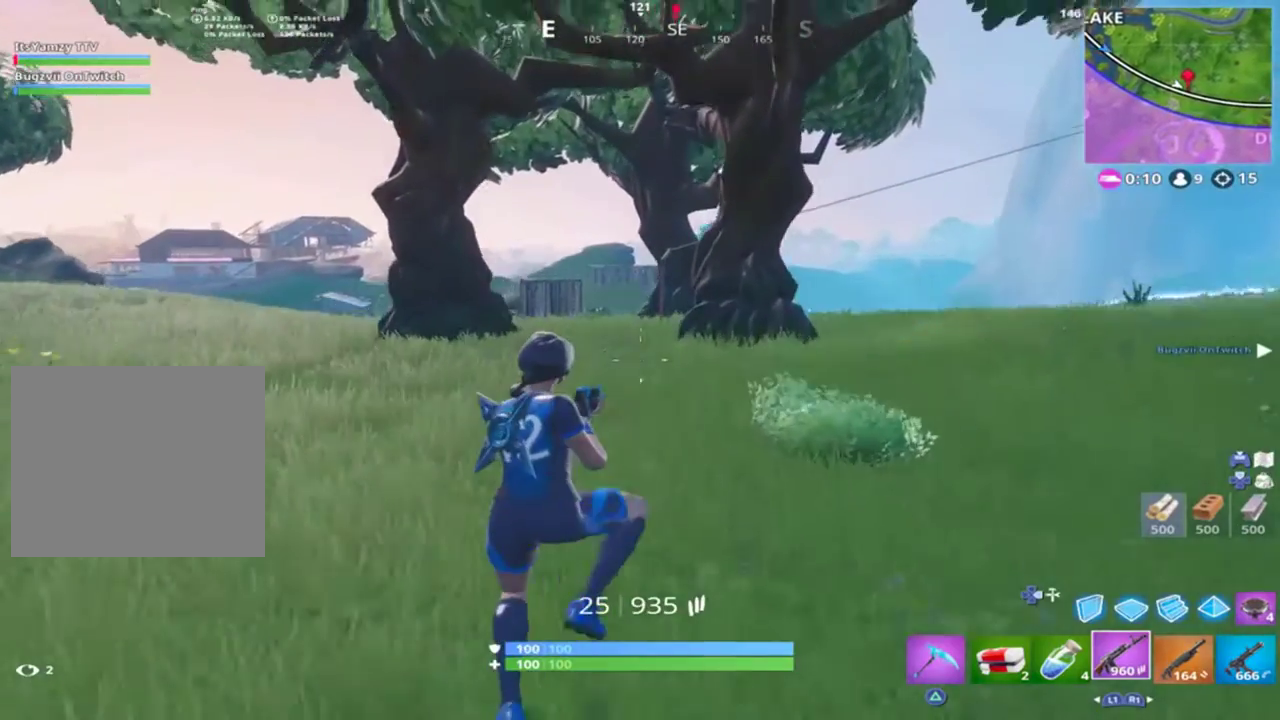
{"buttons": [], "left_stick": "up-right", "right_stick": "center", "events": [[200, "L3", "down"], [200, "left_stick", "up-left"], [367, "L3", "up"], [433, "left_stick", "up-right"]]}
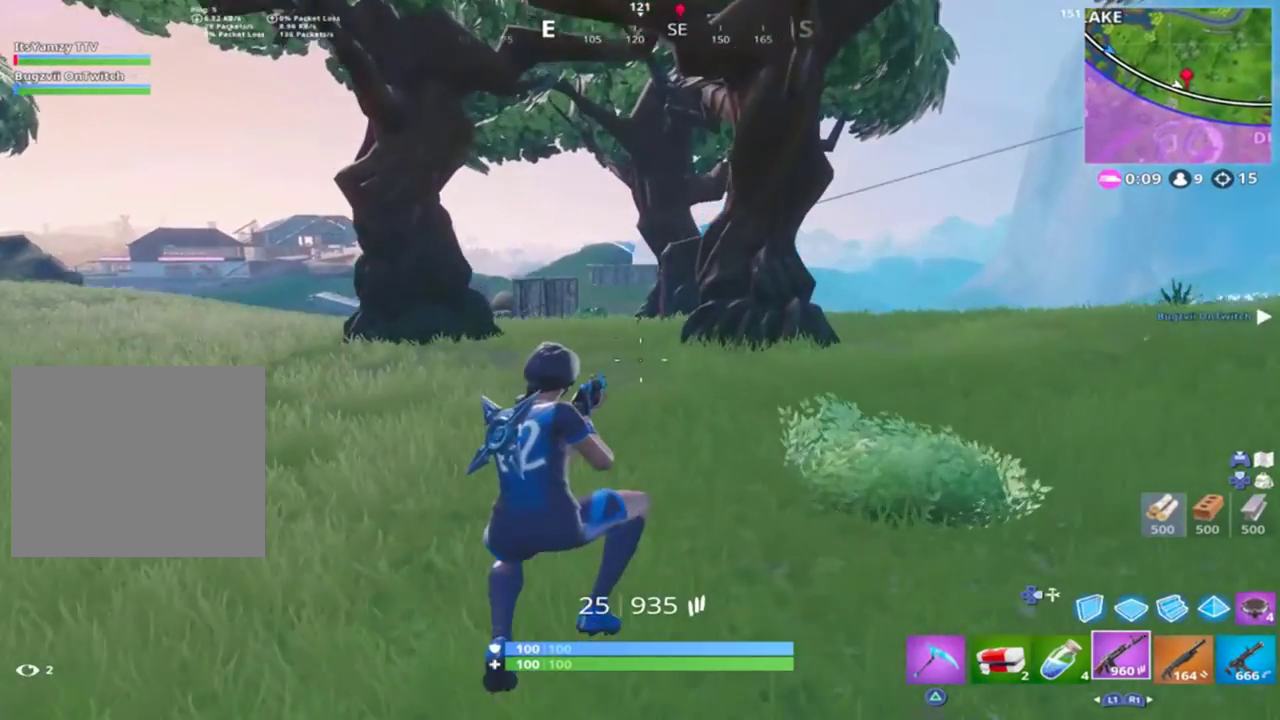
{"buttons": [], "left_stick": "up", "right_stick": "center", "events": [[300, "left_stick", "up"]]}
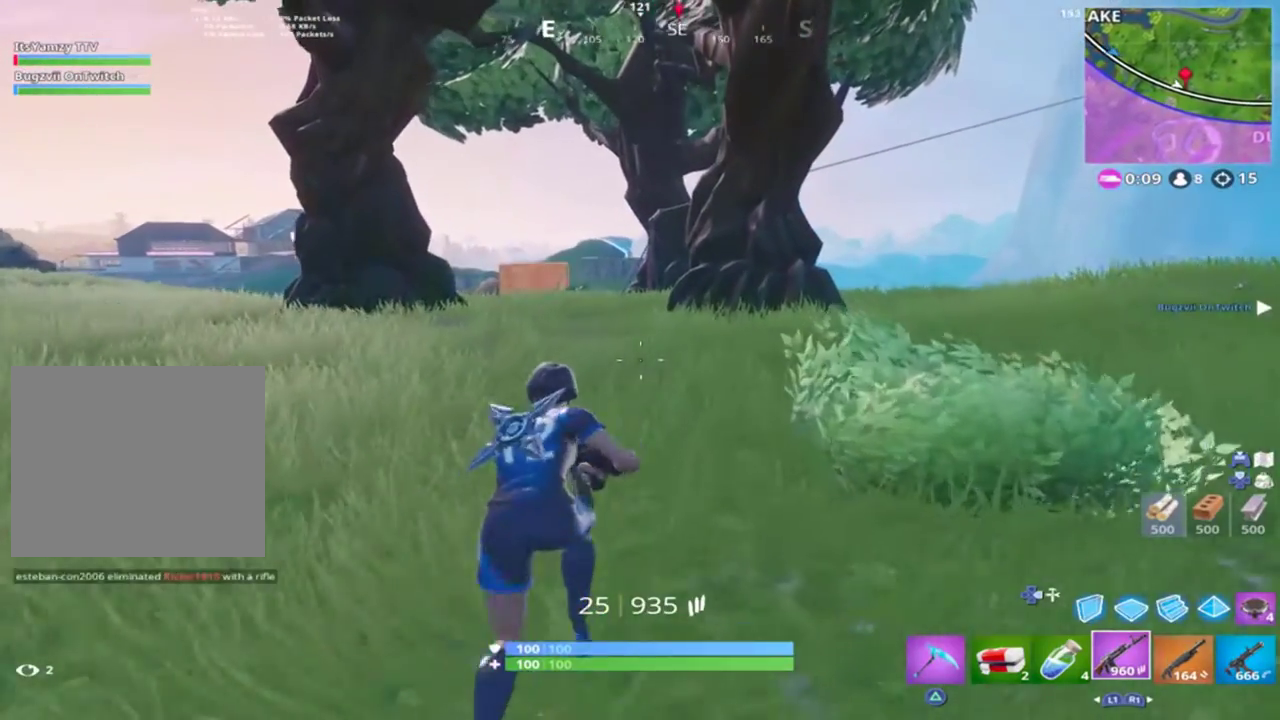
{"buttons": [], "left_stick": "up", "right_stick": "center", "events": []}
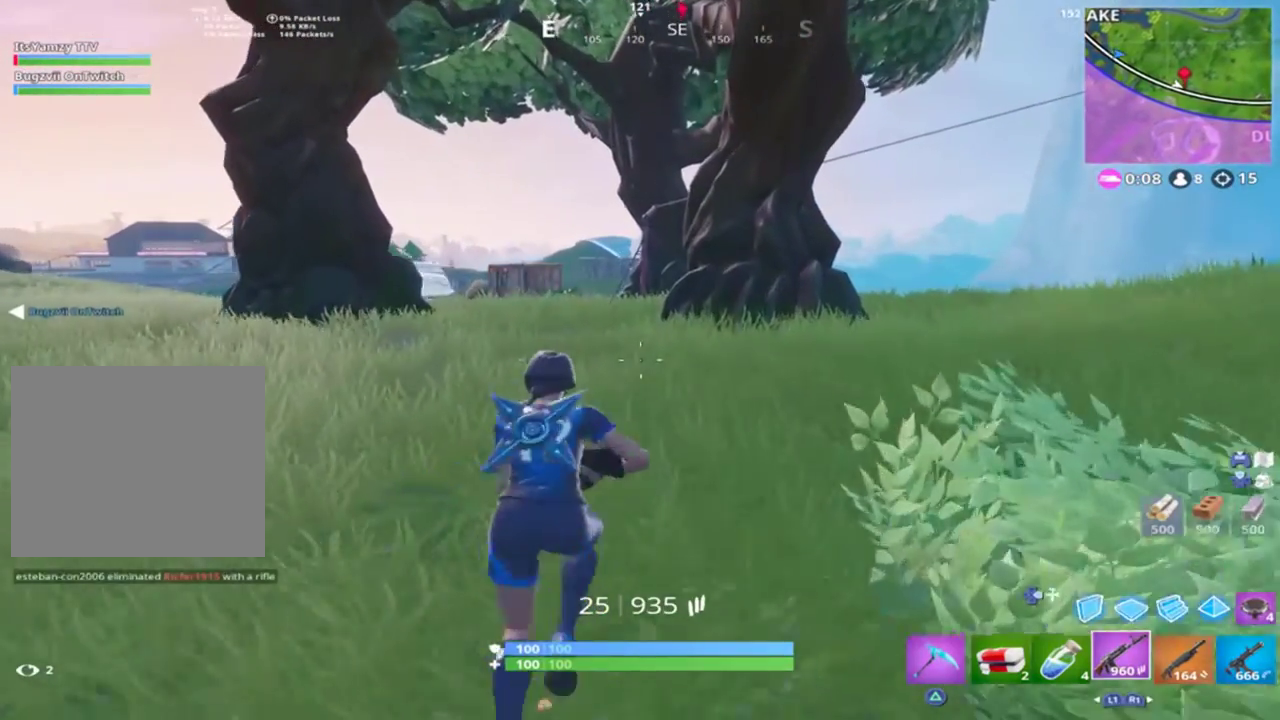
{"buttons": [], "left_stick": "up-left", "right_stick": "center", "events": [[233, "left_stick", "up-left"]]}
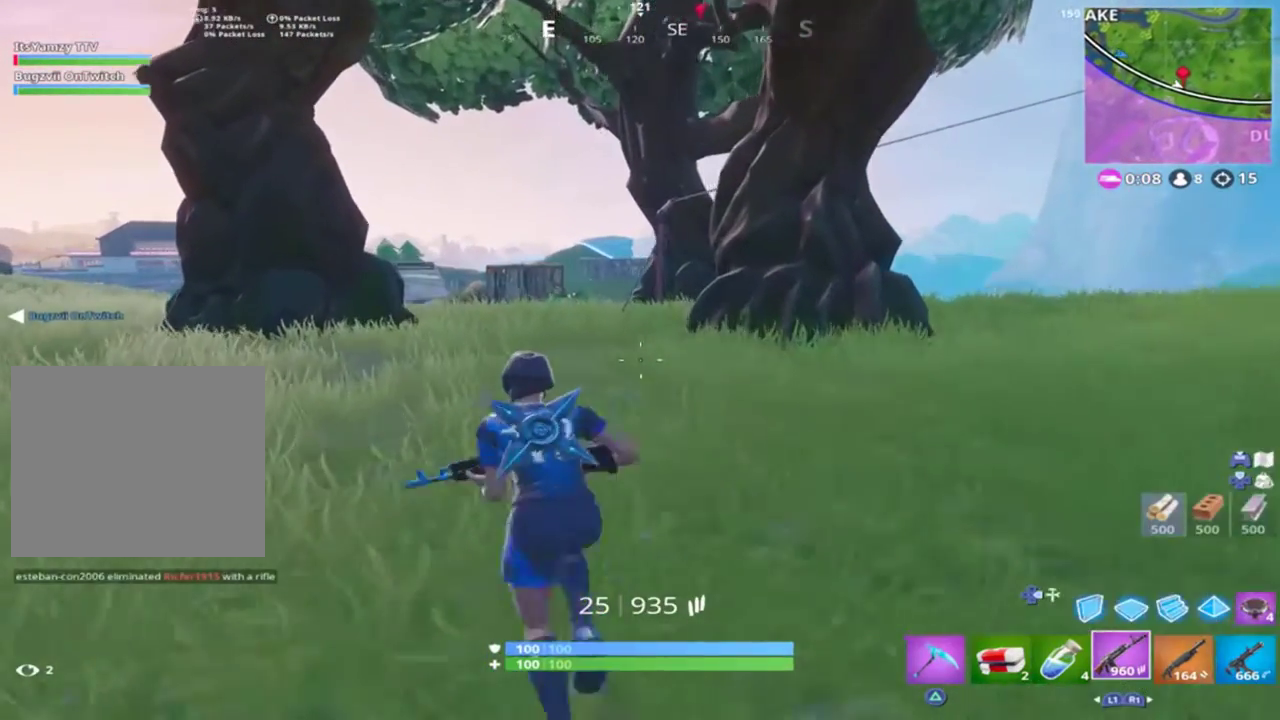
{"buttons": [], "left_stick": "up-left", "right_stick": "center", "events": [[100, "right_stick", "left"], [200, "CROSS", "down"], [300, "CROSS", "up"], [467, "right_stick", "center"]]}
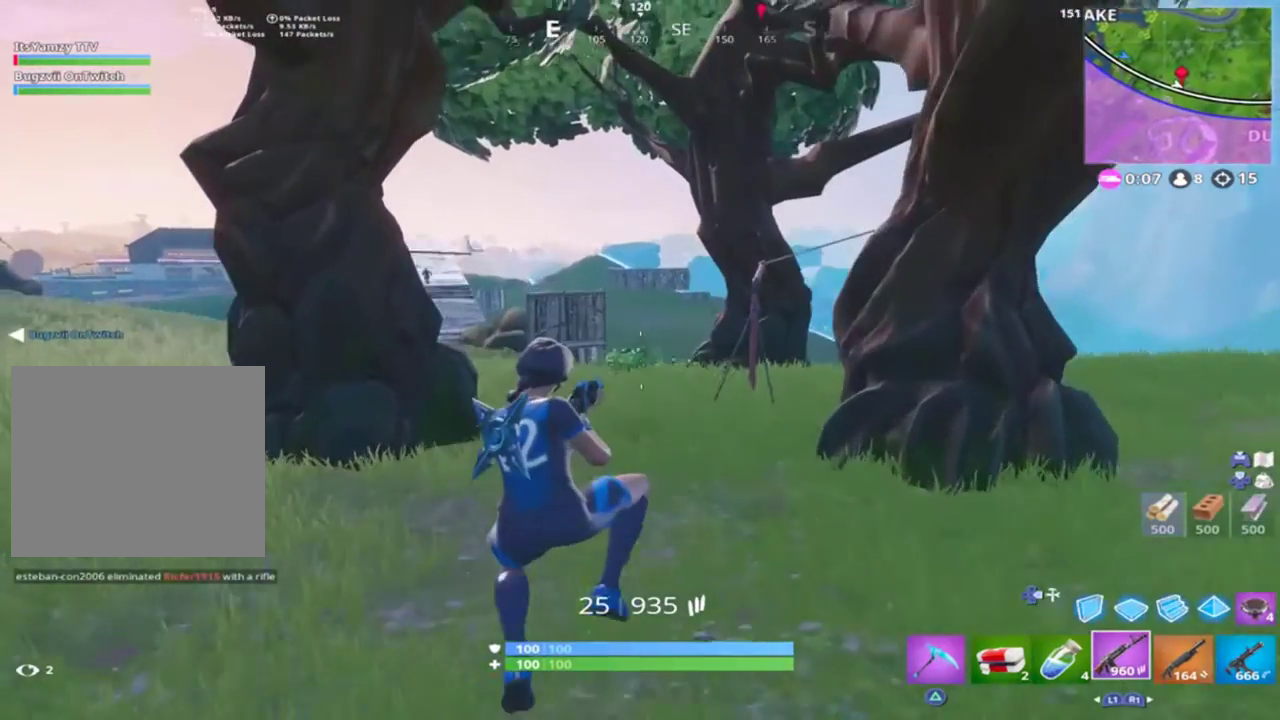
{"buttons": [], "left_stick": "up", "right_stick": "center", "events": [[200, "left_stick", "up"]]}
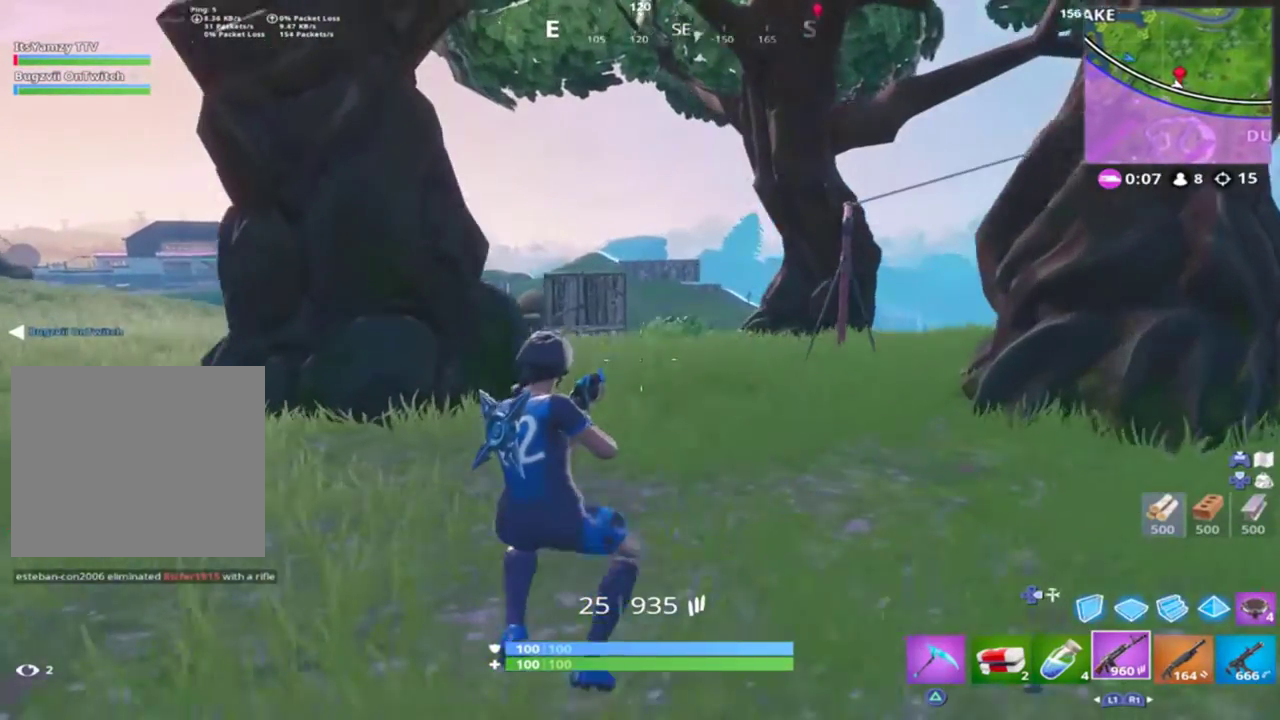
{"buttons": [], "left_stick": "up", "right_stick": "right", "events": [[133, "right_stick", "right"]]}
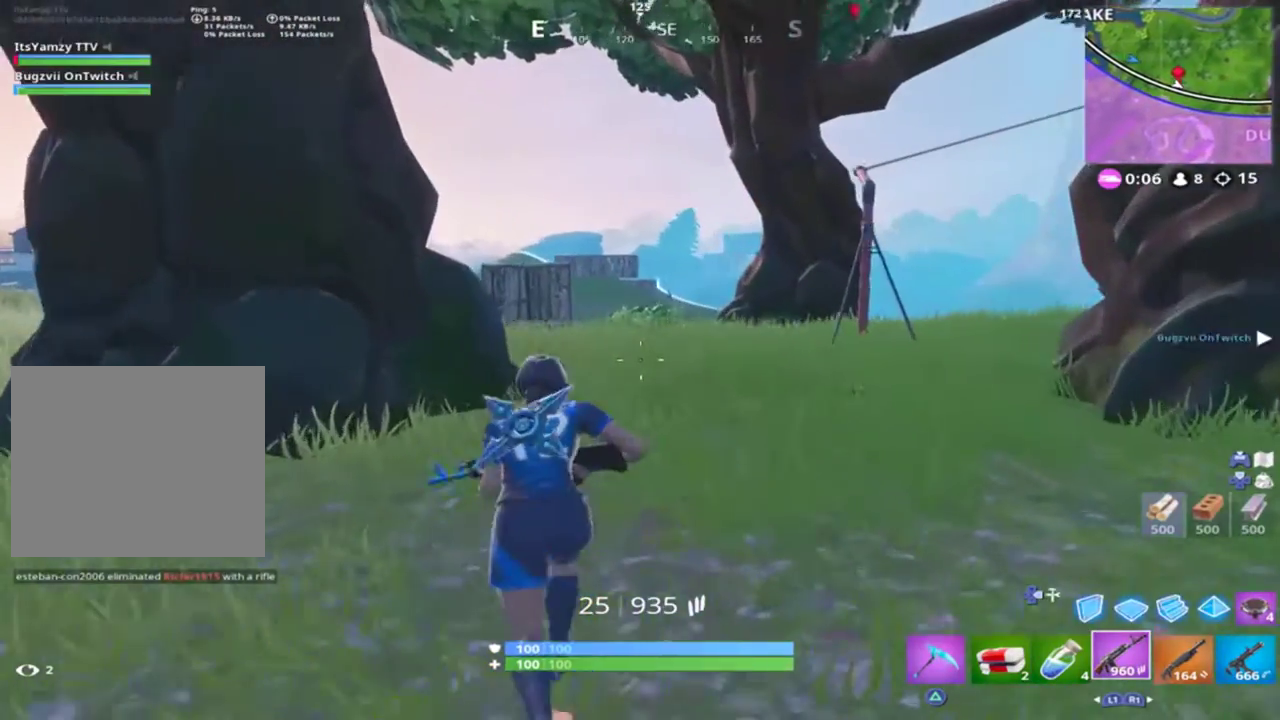
{"buttons": [], "left_stick": "up-right", "right_stick": "right", "events": [[200, "left_stick", "up-right"]]}
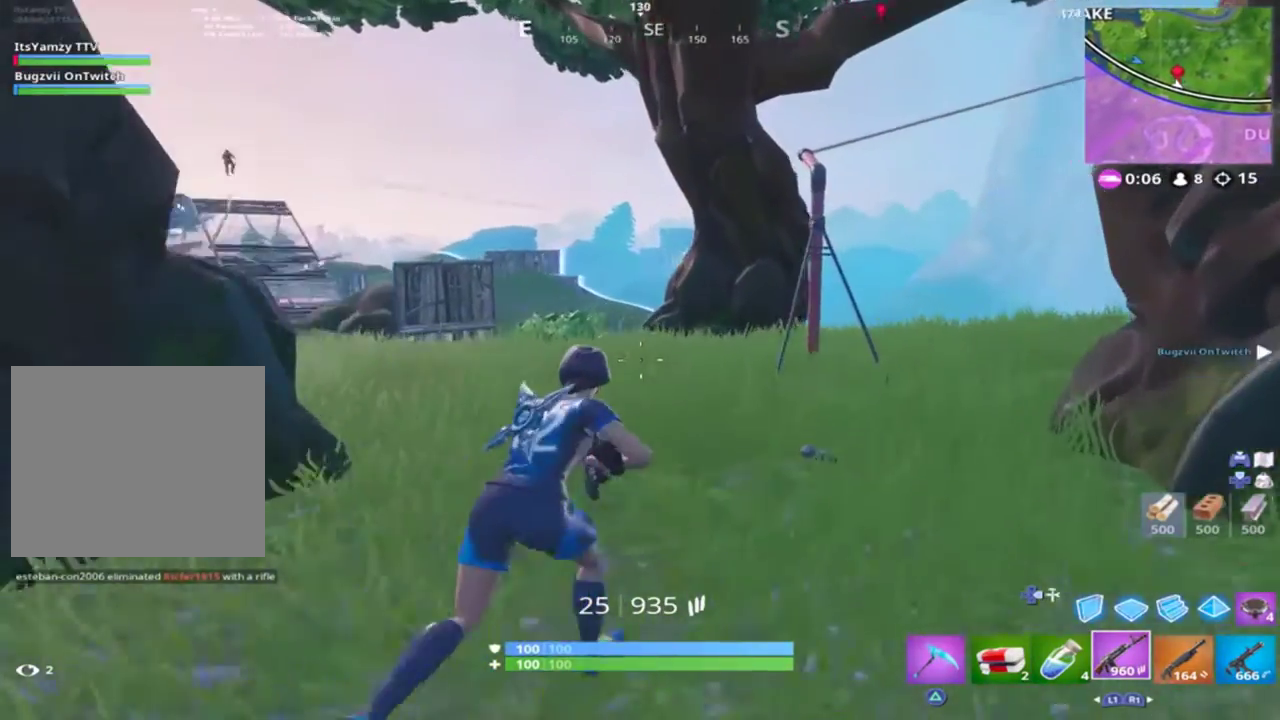
{"buttons": [], "left_stick": "up", "right_stick": "down-right", "events": [[67, "CROSS", "down"], [133, "CROSS", "up"], [167, "right_stick", "down-right"], [367, "left_stick", "up"]]}
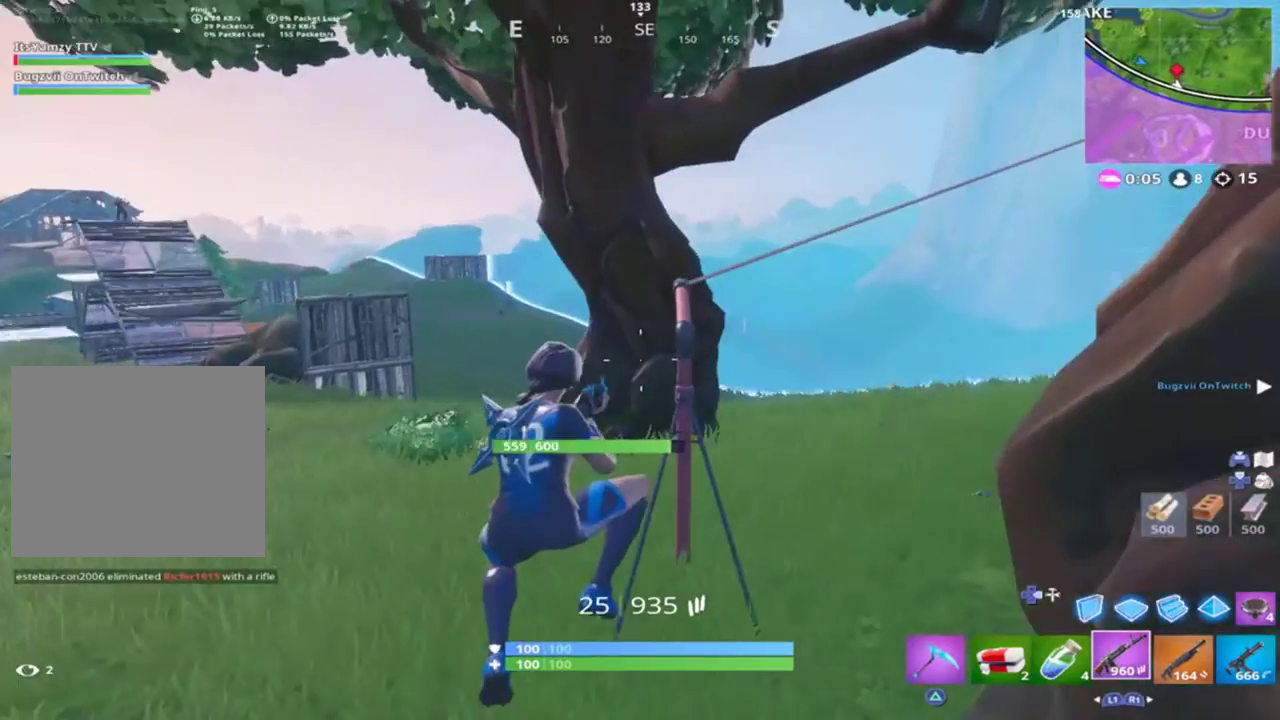
{"buttons": [], "left_stick": "up", "right_stick": "left", "events": [[133, "right_stick", "center"], [300, "right_stick", "left"]]}
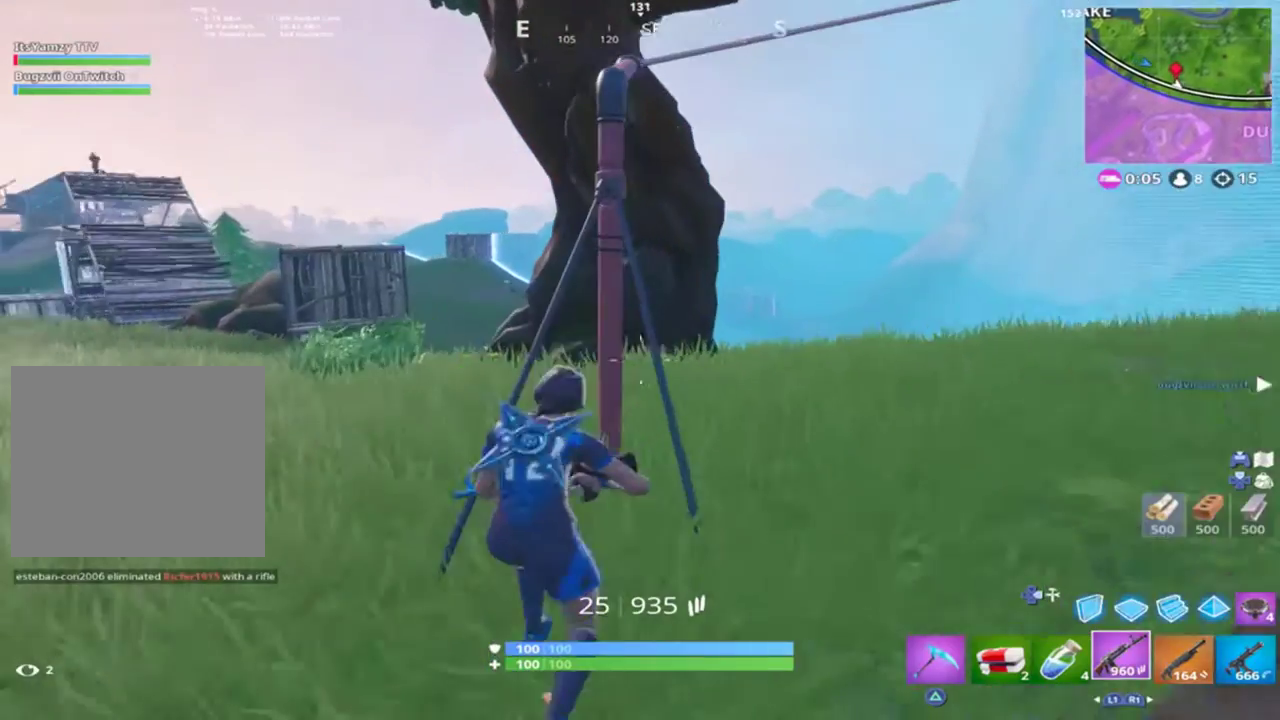
{"buttons": [], "left_stick": "up-left", "right_stick": "left", "events": [[67, "left_stick", "up-left"]]}
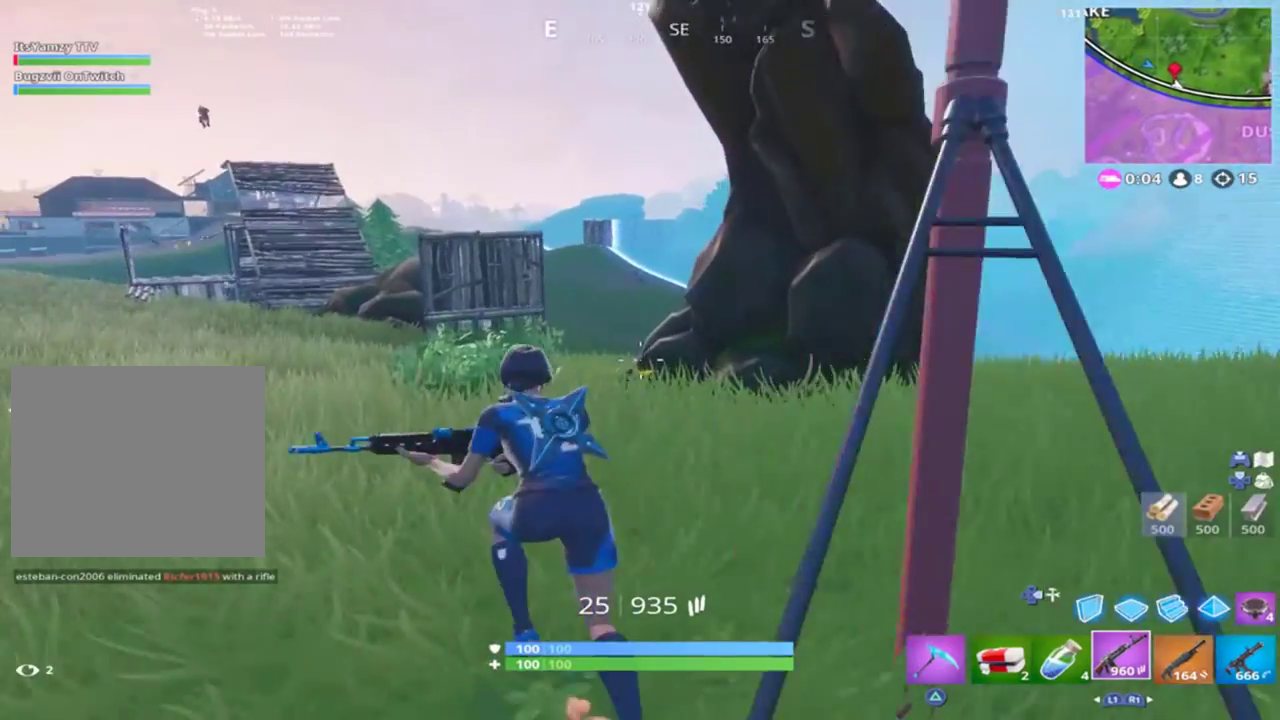
{"buttons": [], "left_stick": "up-left", "right_stick": "center", "events": [[100, "right_stick", "center"]]}
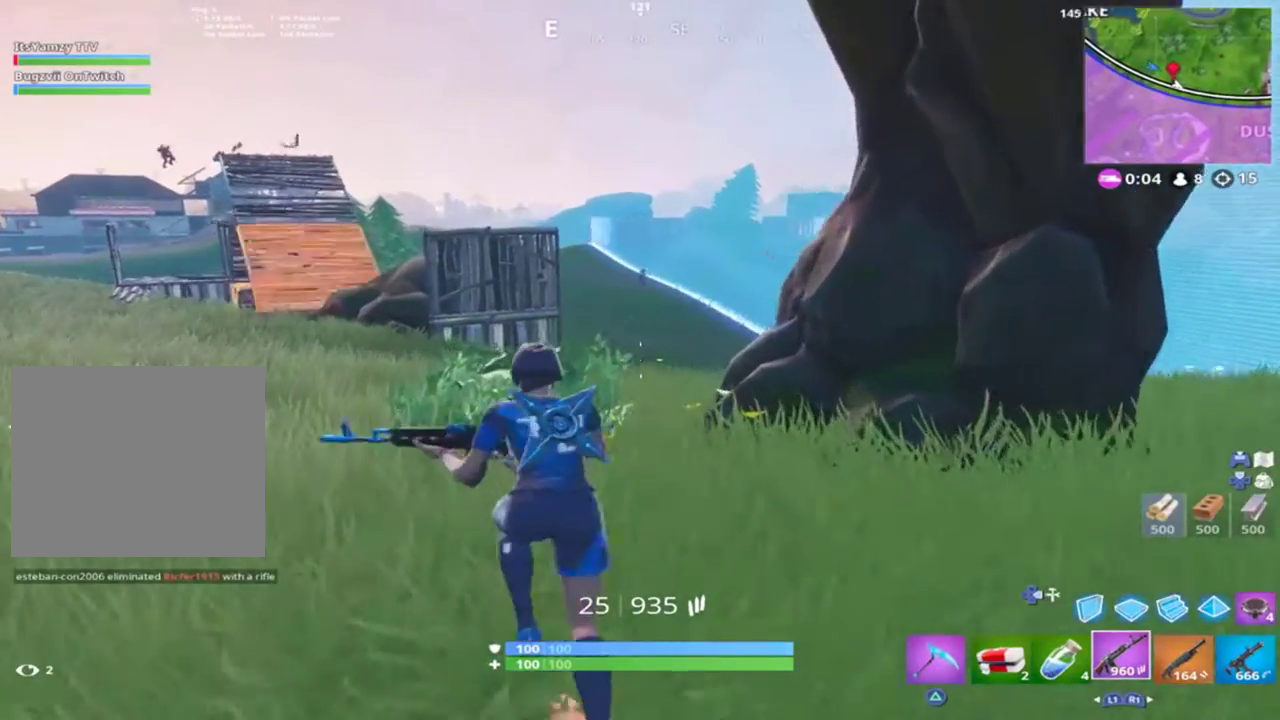
{"buttons": [], "left_stick": "up", "right_stick": "up", "events": [[167, "left_stick", "up"], [167, "right_stick", "up"]]}
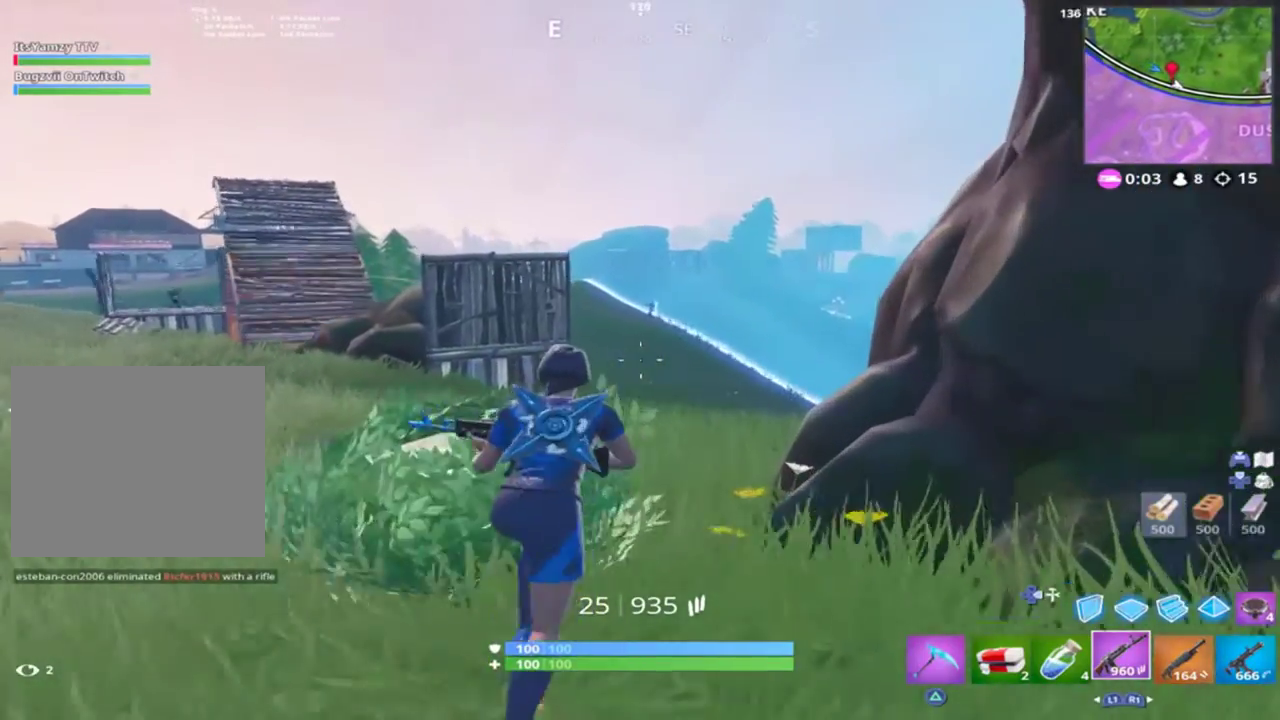
{"buttons": [], "left_stick": "up", "right_stick": "up", "events": []}
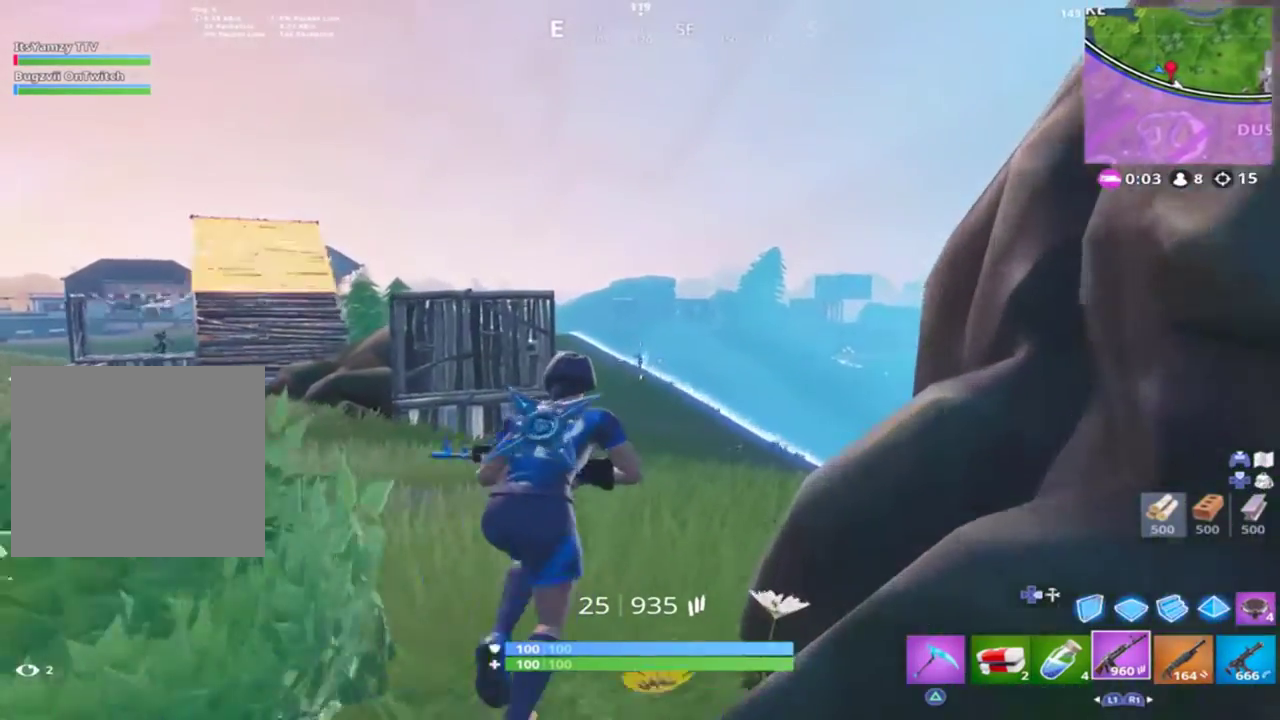
{"buttons": [], "left_stick": "up", "right_stick": "center", "events": [[67, "right_stick", "up-left"], [333, "right_stick", "center"], [367, "R3", "down"], [467, "R3", "up"]]}
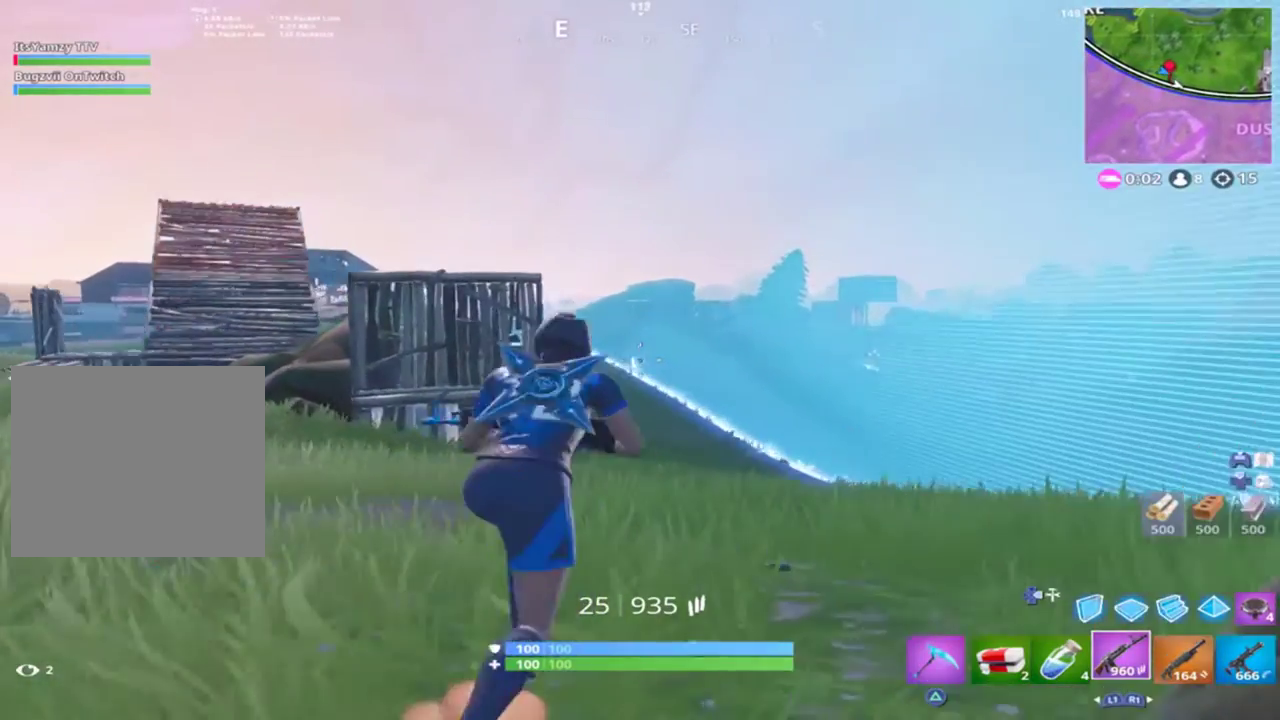
{"buttons": ["L2", "R2"], "left_stick": "up", "right_stick": "left", "events": [[67, "L2", "down"], [67, "right_stick", "left"], [333, "R2", "down"]]}
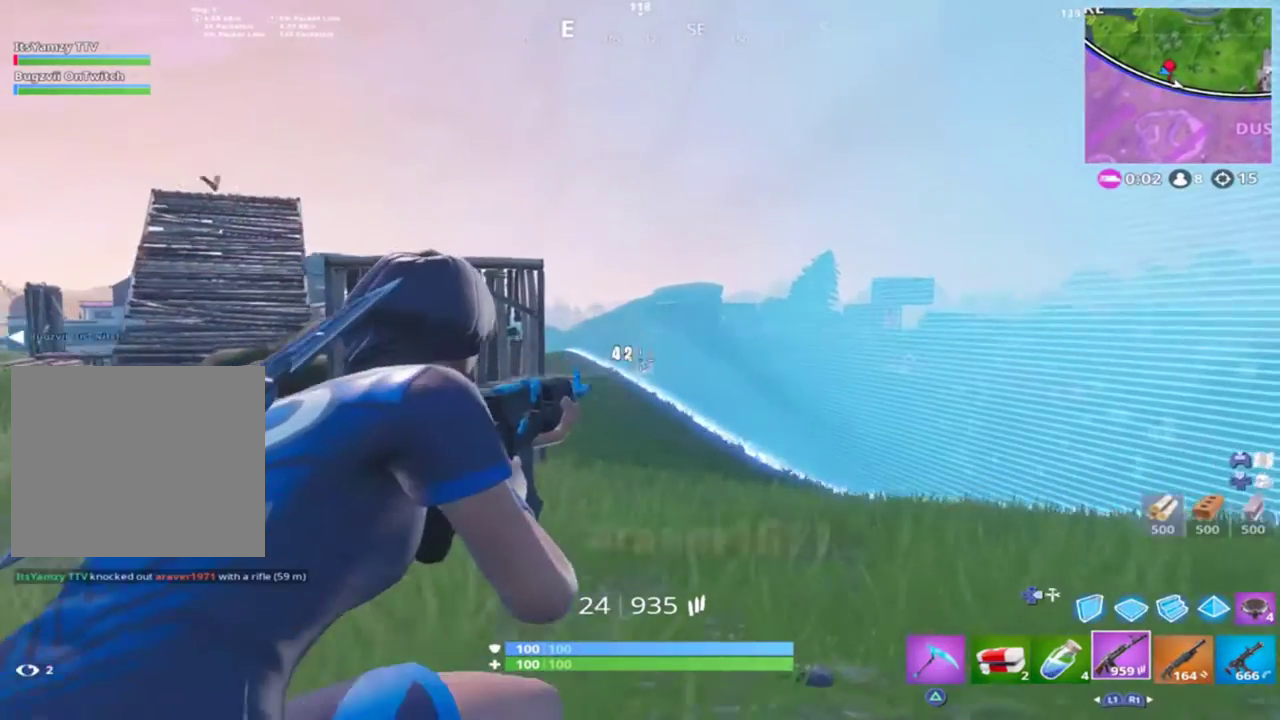
{"buttons": ["L2"], "left_stick": "up", "right_stick": "down", "events": [[133, "right_stick", "down"], [233, "R2", "up"]]}
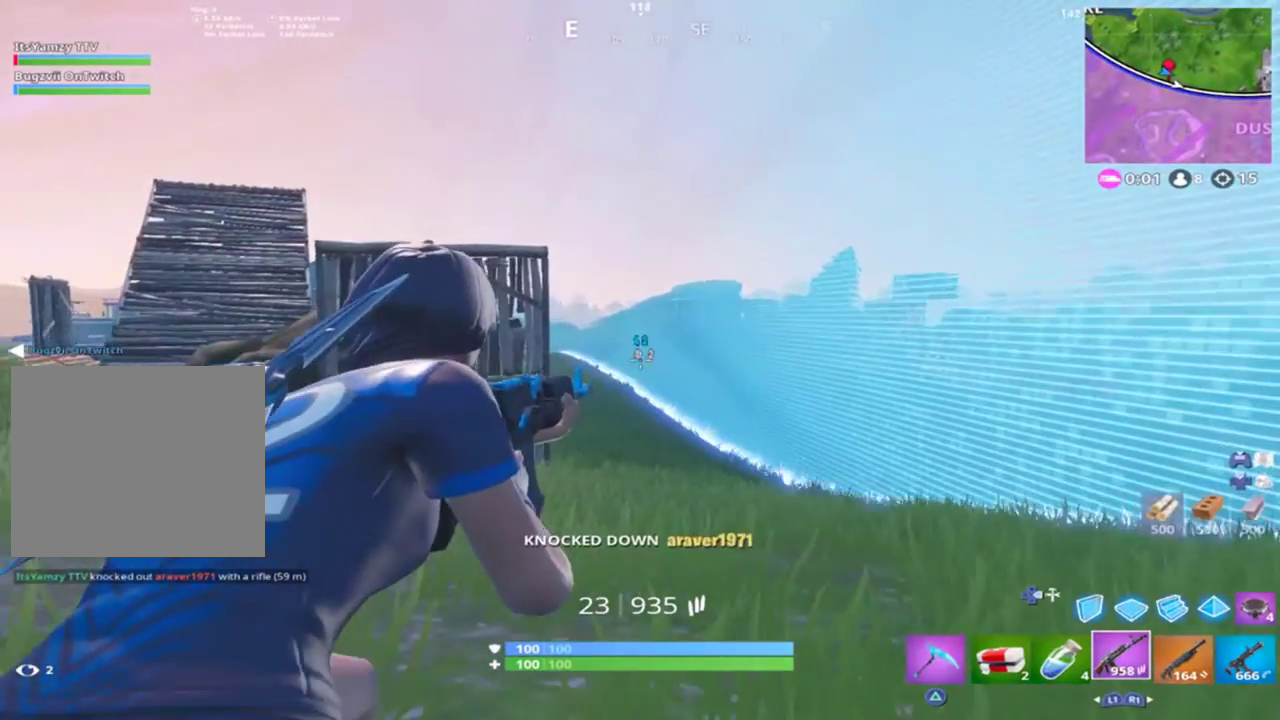
{"buttons": ["L2", "R2"], "left_stick": "up", "right_stick": "center", "events": [[100, "right_stick", "center"], [400, "R2", "down"]]}
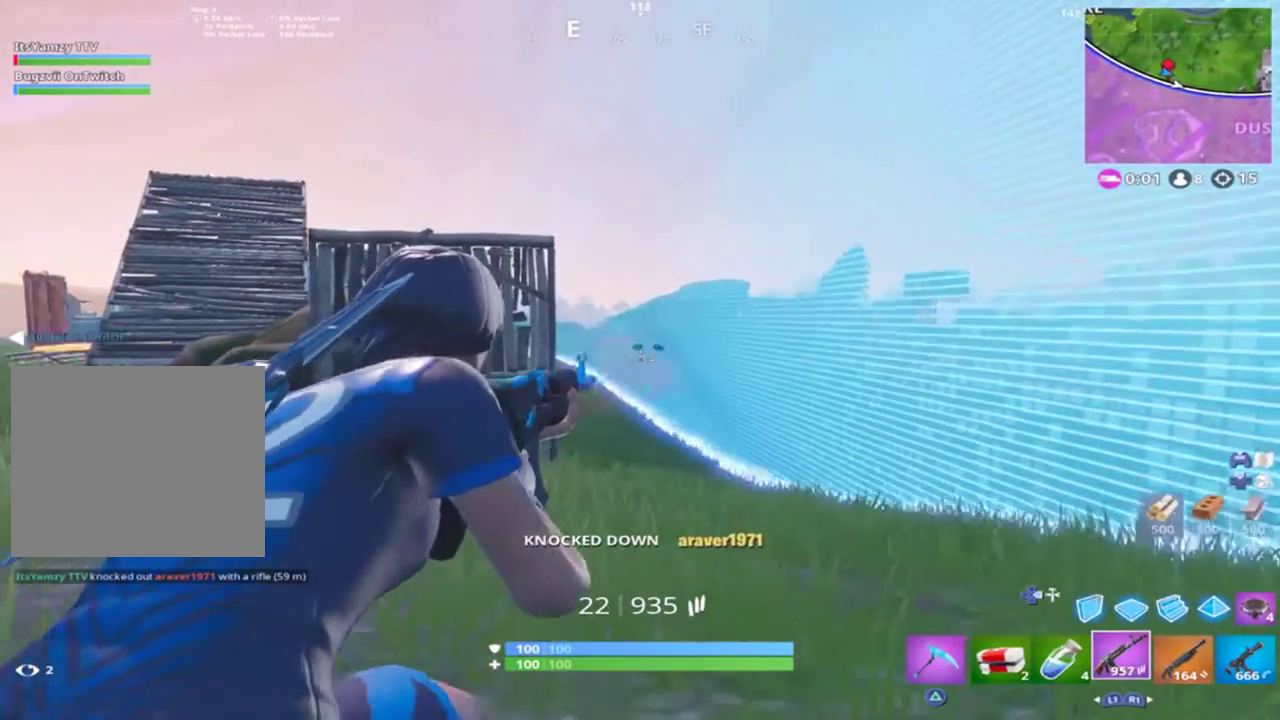
{"buttons": [], "left_stick": "up-left", "right_stick": "down", "events": [[33, "L2", "up"], [67, "L2", "down"], [67, "R2", "up"], [200, "R2", "down"], [400, "L2", "up"], [400, "R2", "up"], [500, "left_stick", "up-left"], [500, "right_stick", "down"]]}
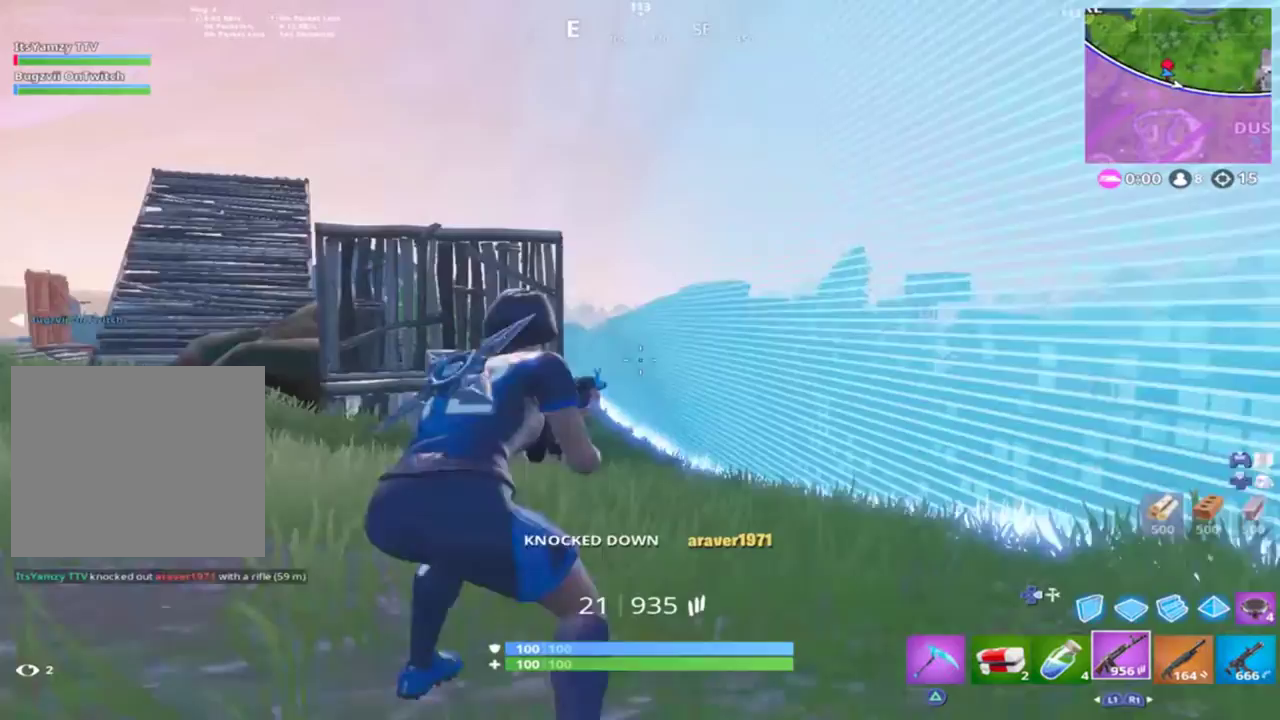
{"buttons": [], "left_stick": "up-left", "right_stick": "center", "events": [[133, "R3", "down"], [133, "right_stick", "center"], [233, "R3", "up"], [267, "right_stick", "left"], [467, "right_stick", "center"]]}
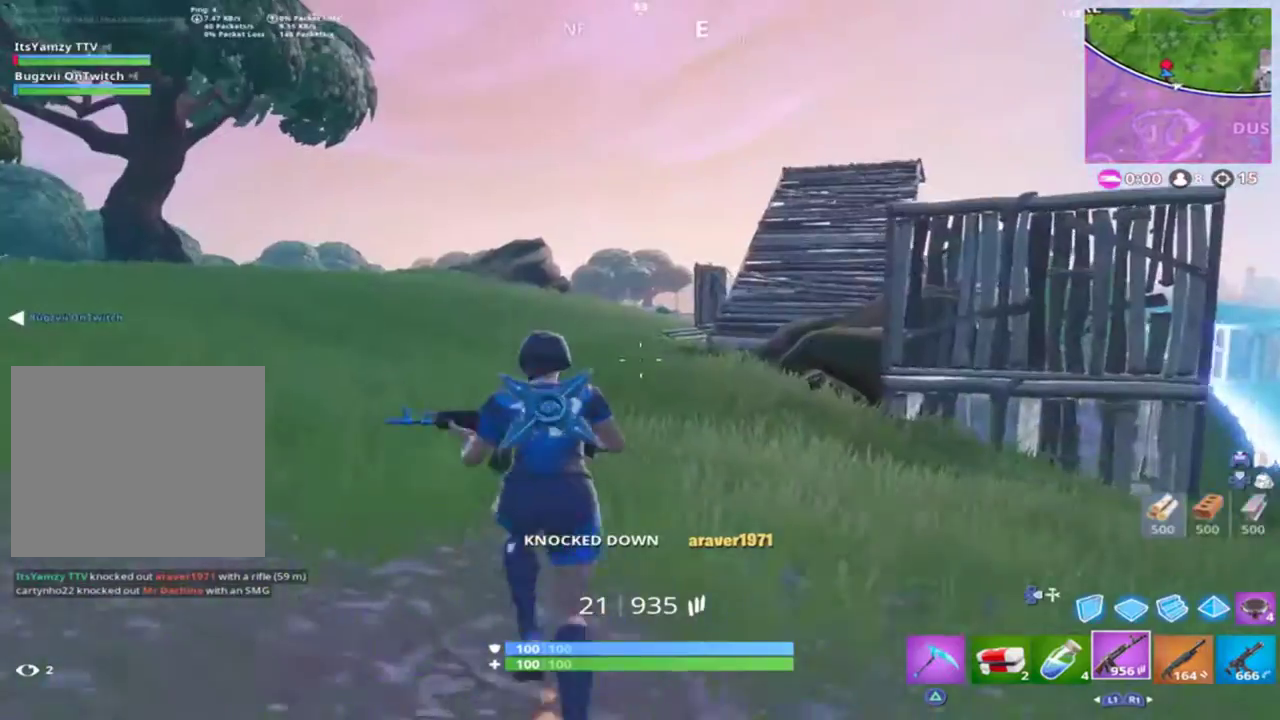
{"buttons": [], "left_stick": "up-left", "right_stick": "right", "events": [[233, "right_stick", "right"]]}